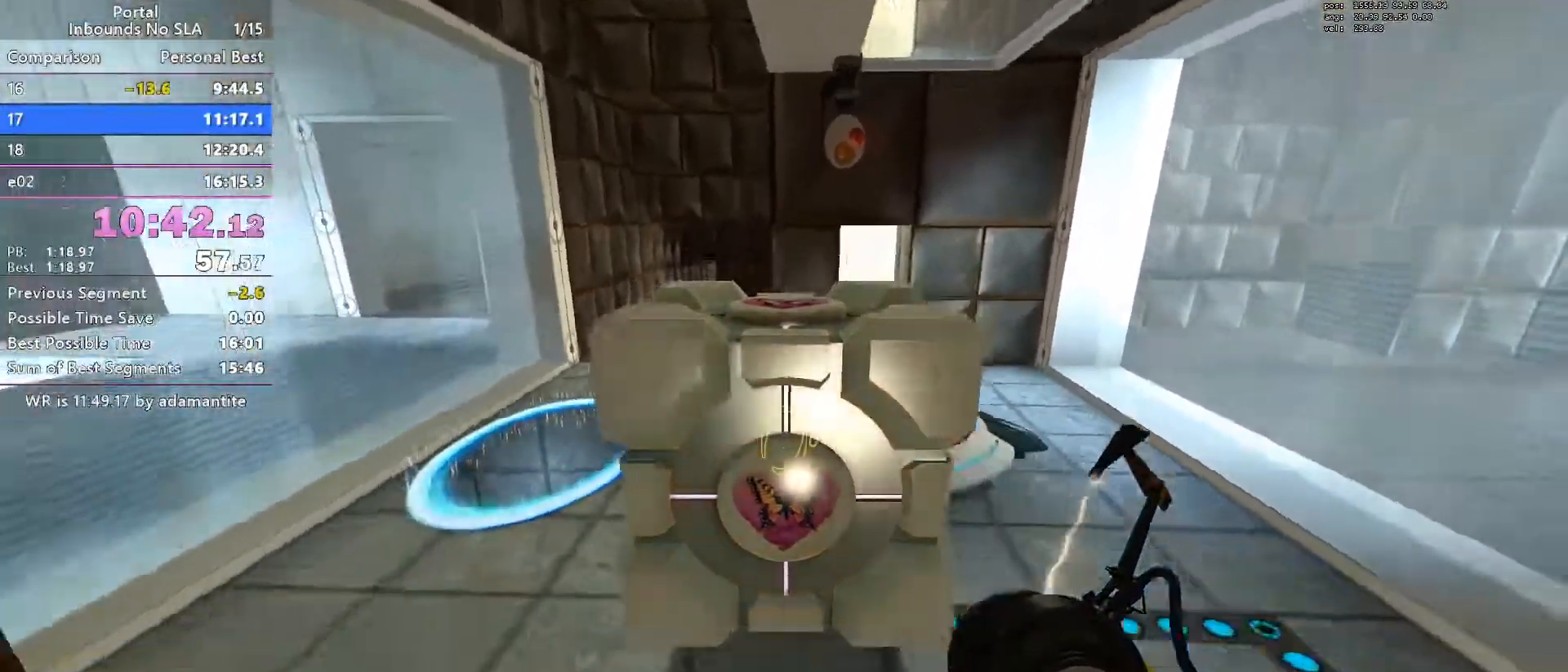
Gameplay with keyboard and mouse; each line is a JSON object with the keys and mouse buttons held at the frame after it. "events" lists presses ("down") and releases ("up") of "a", "blue", "clock", "ctrl", "d", "e", "load", "oran", "s", "save", "sl30", "sl300", "space", "w", "mouse_wheel_up" and "mouse_wheel_down" between this image and that frame as [ms after this image, input, new state], when the widget could be followed in between. "mouse_wheel_up", "mouse_wheel_down" = the "wheel_up", "wheel_down" buttons of the "mouse" list. No other keys are recorded. Mouse movement is not recorded. Key names are as the overlay labels them; some are game actions (e.g. jump) rather than physical keys.
{"keys": ["a", "ctrl"], "mouse": [], "events": [[100, "mouse_wheel_down", "down"], [200, "a", "down"], [250, "d", "up"], [434, "mouse_wheel_down", "up"]]}
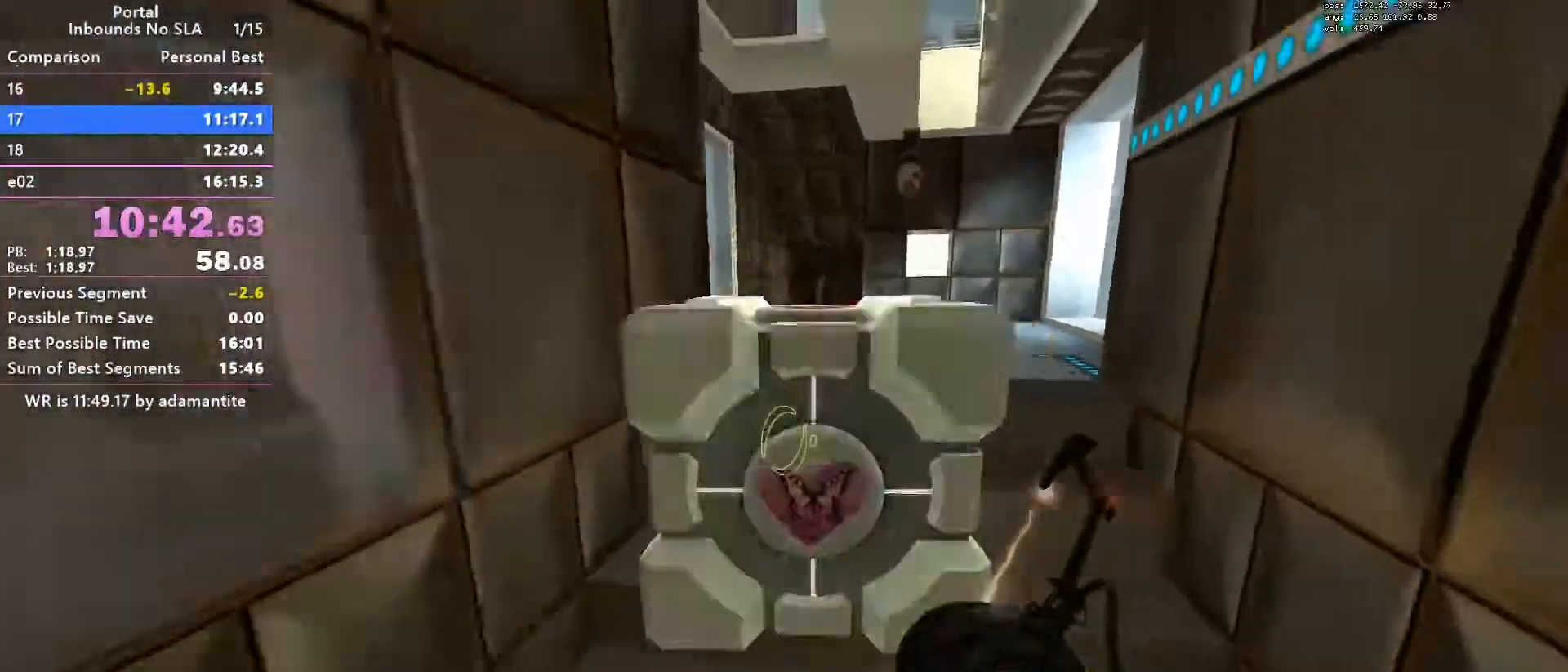
{"keys": ["d", "w"], "mouse": [], "events": [[217, "ctrl", "up"], [401, "w", "down"], [451, "a", "up"], [501, "d", "down"]]}
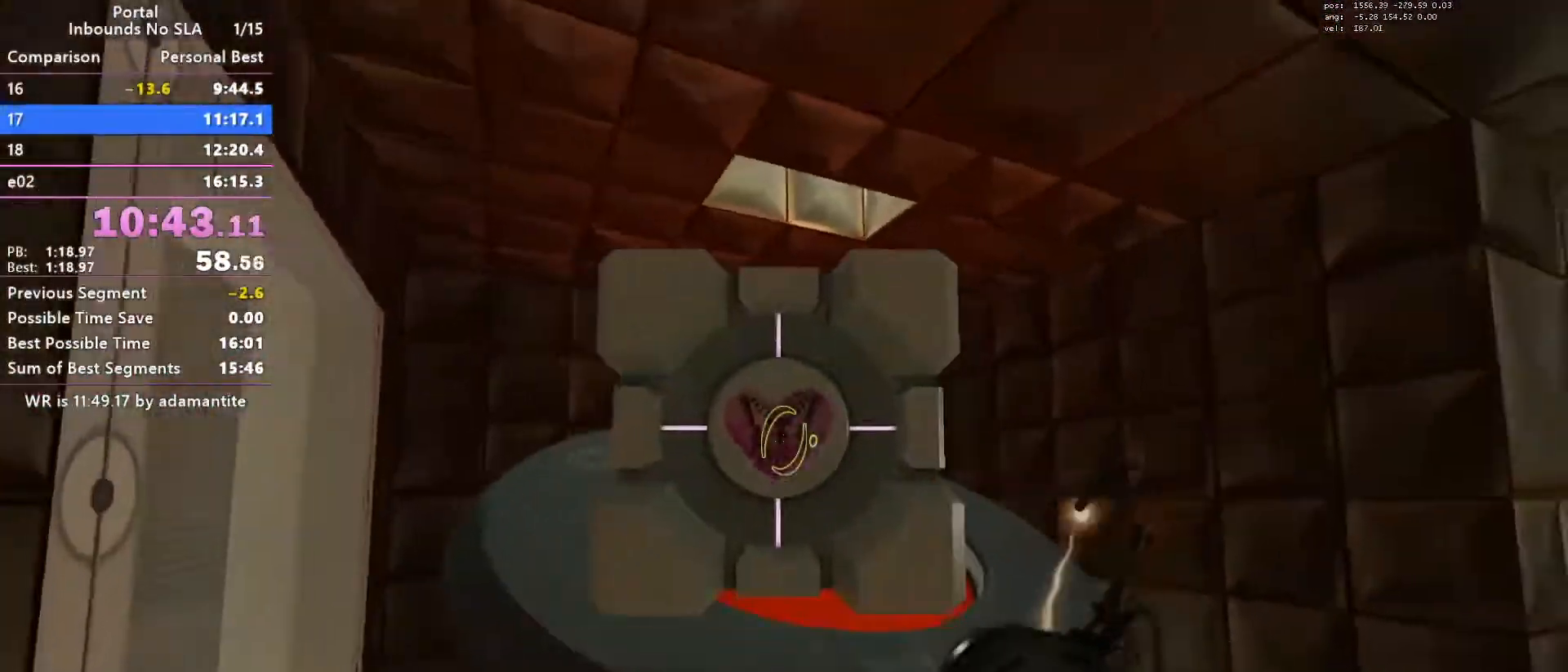
{"keys": ["blue", "w"], "mouse": [], "events": [[183, "d", "up"], [417, "blue", "down"]]}
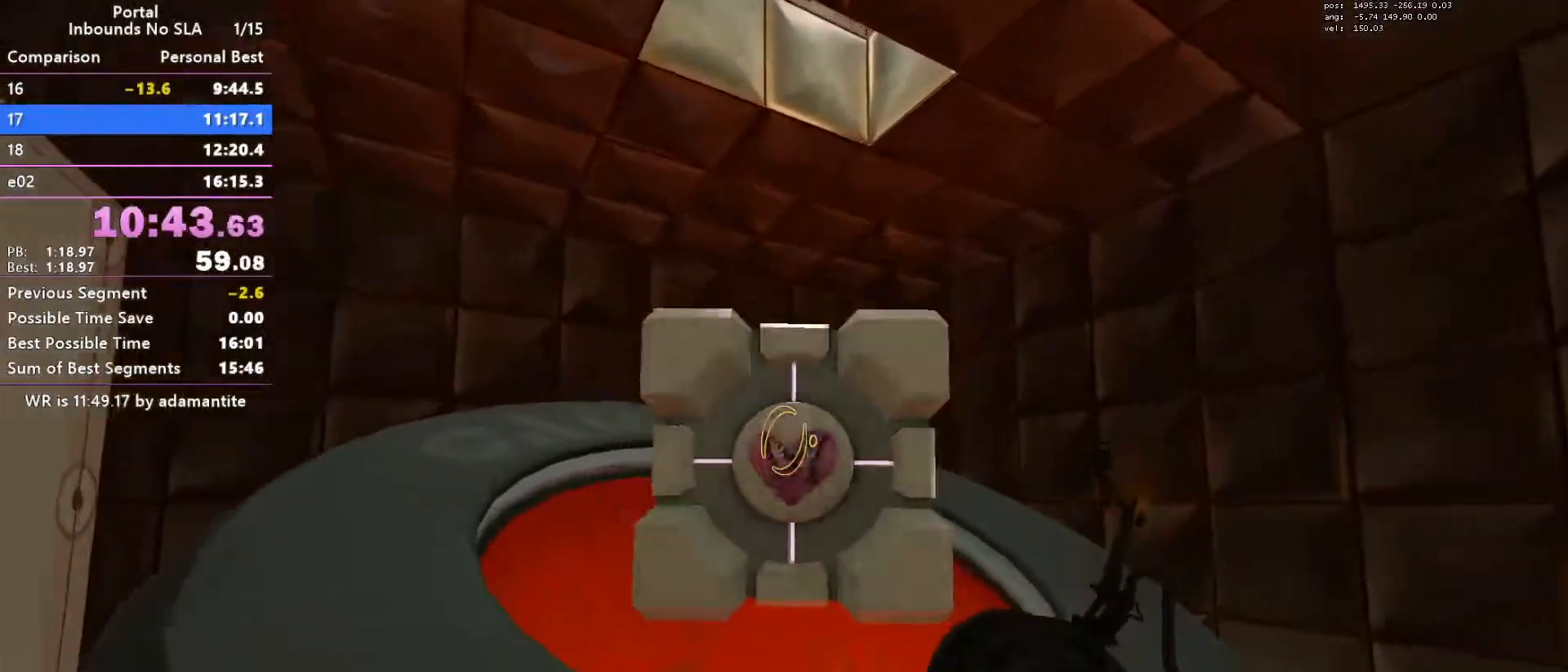
{"keys": [], "mouse": [], "events": [[17, "blue", "up"], [101, "d", "down"], [151, "w", "up"], [284, "d", "up"], [334, "w", "down"], [484, "w", "up"]]}
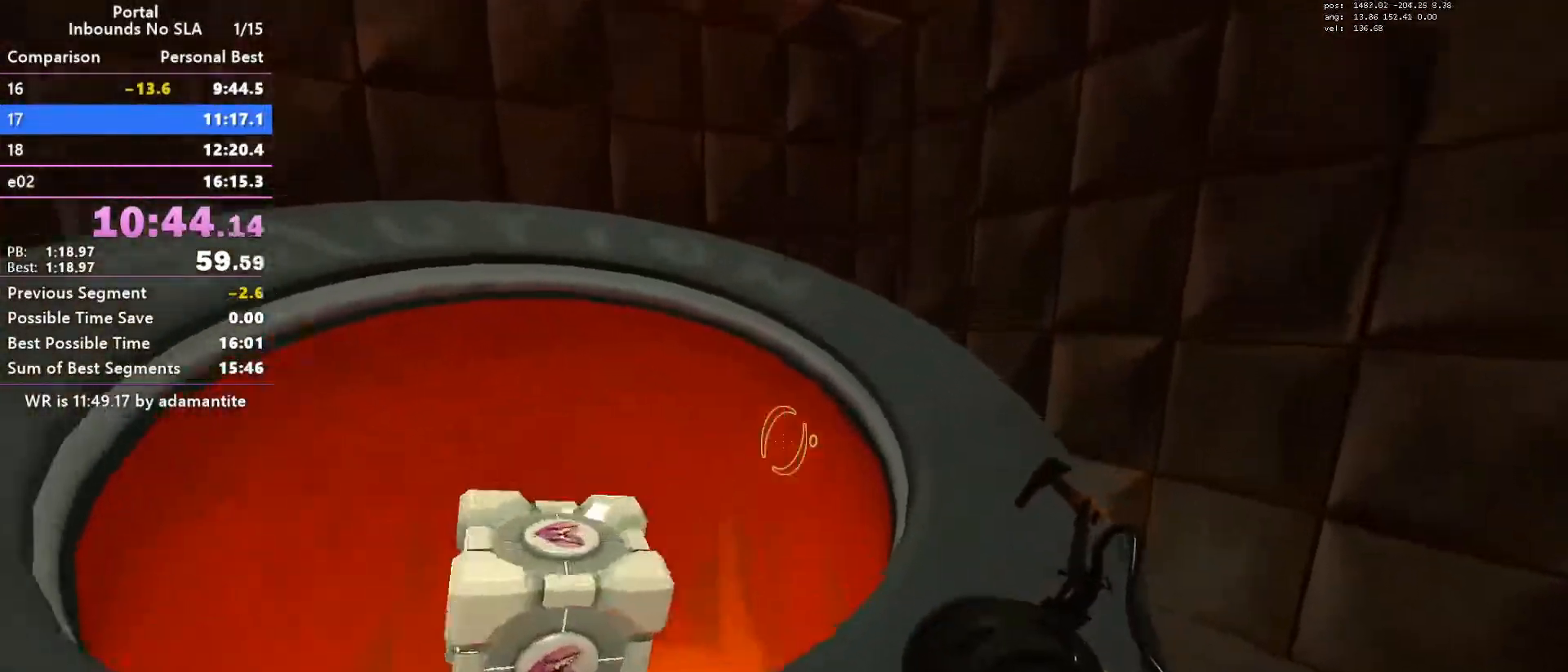
{"keys": ["ctrl", "s"], "mouse": ["wheel_down"], "events": [[167, "s", "down"], [350, "ctrl", "down"], [400, "mouse_wheel_down", "down"]]}
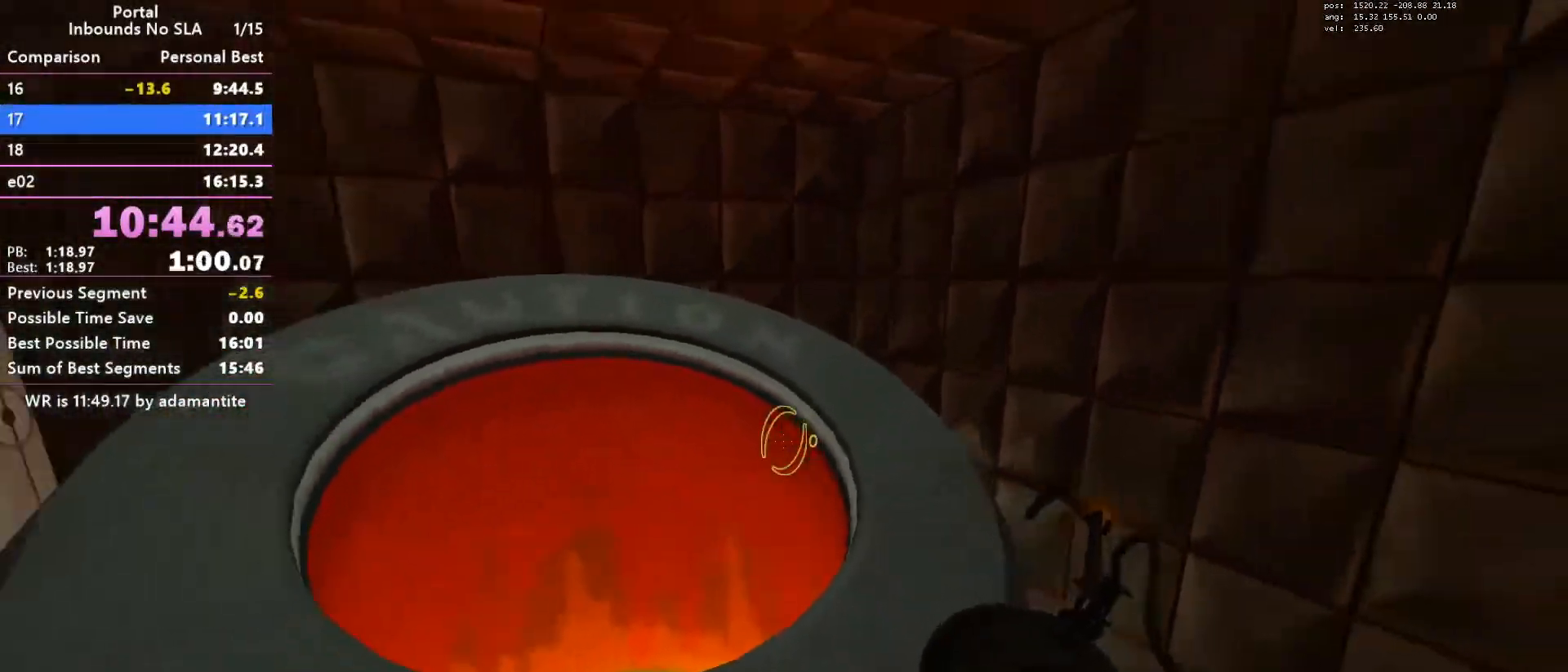
{"keys": ["ctrl", "d"], "mouse": [], "events": [[34, "d", "down"], [34, "mouse_wheel_down", "up"], [34, "s", "up"]]}
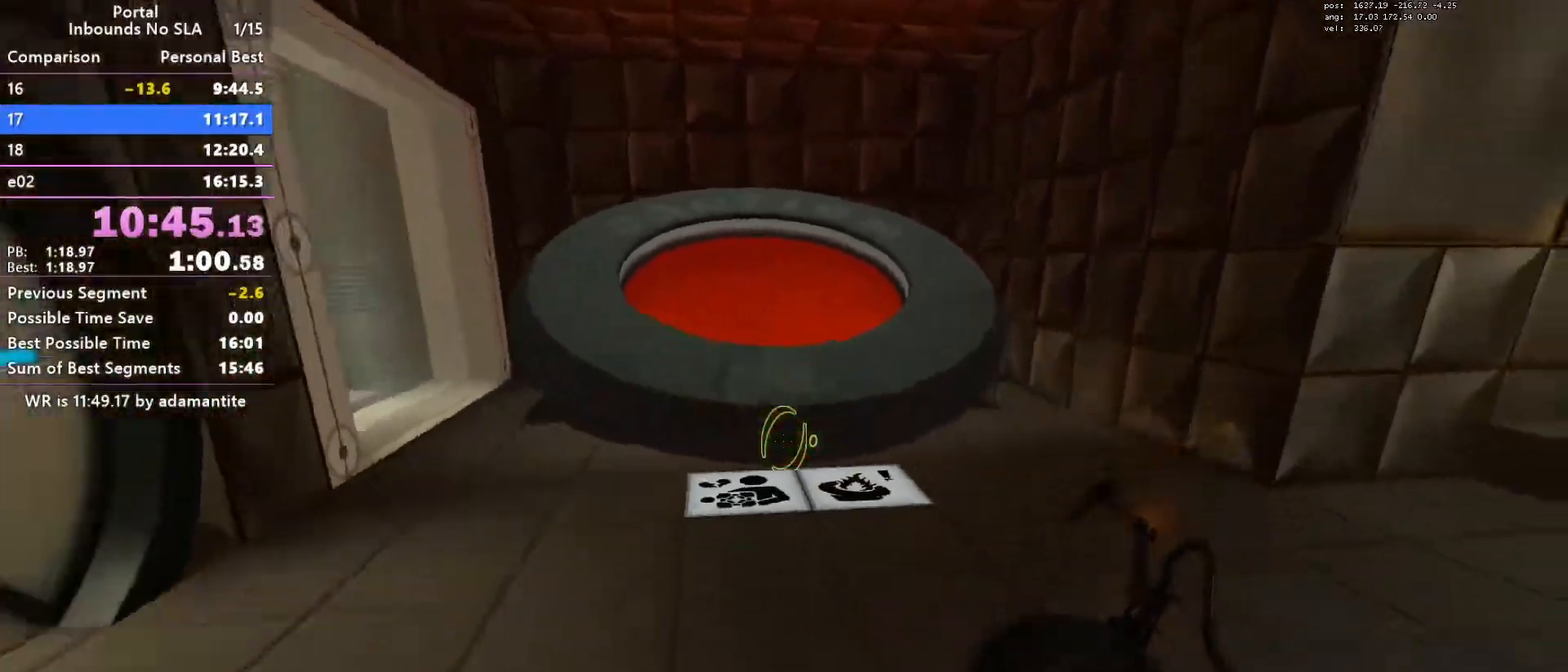
{"keys": ["a", "ctrl"], "mouse": [], "events": [[100, "mouse_wheel_down", "down"], [384, "mouse_wheel_down", "up"], [434, "a", "down"], [484, "d", "up"]]}
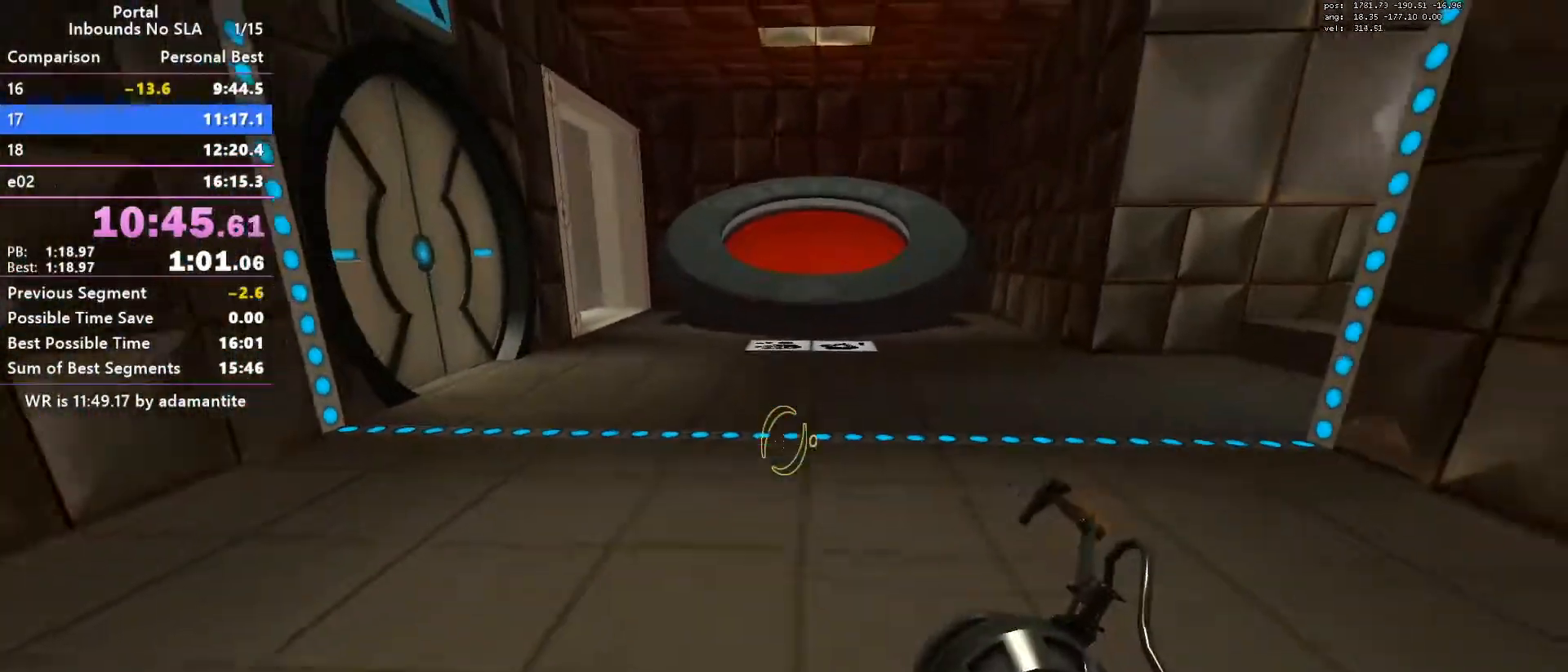
{"keys": ["ctrl", "d"], "mouse": [], "events": [[117, "mouse_wheel_down", "down"], [351, "a", "up"], [351, "d", "down"], [351, "mouse_wheel_down", "up"]]}
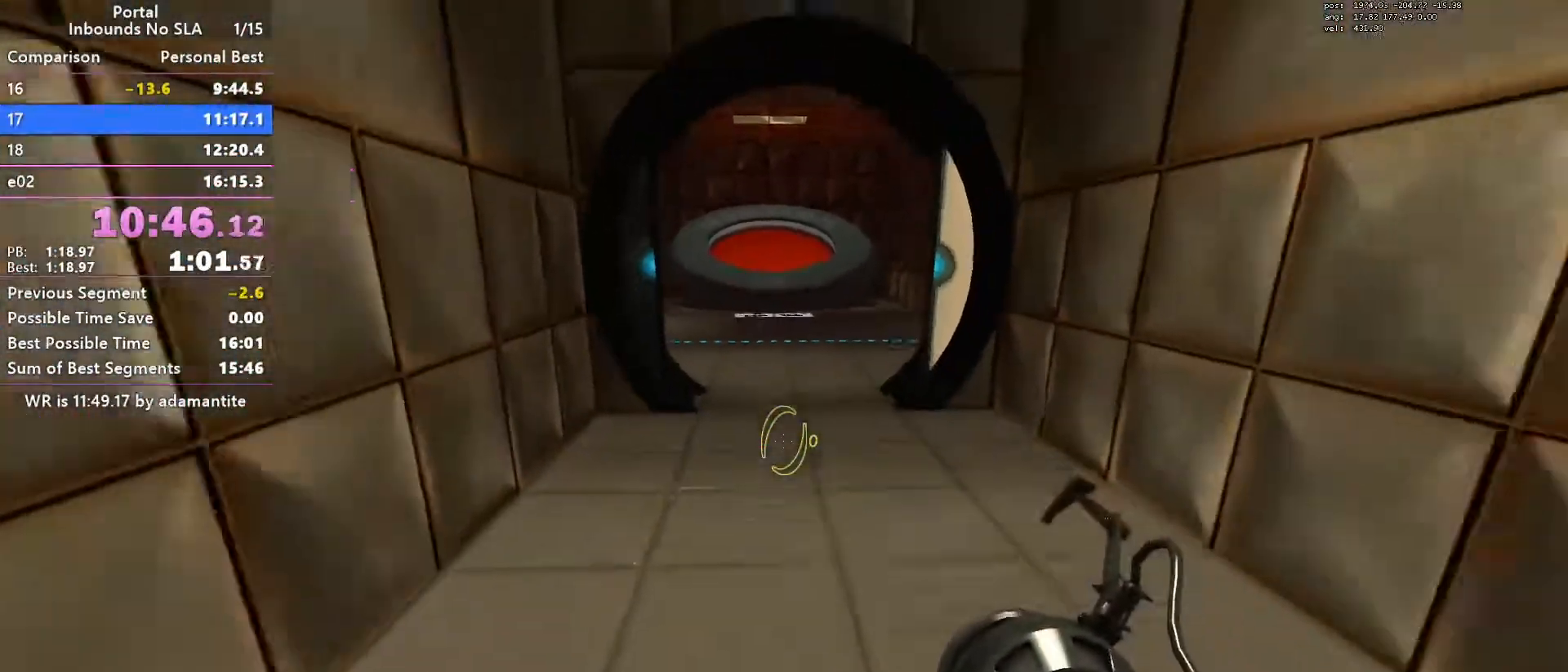
{"keys": ["a", "ctrl", "s"], "mouse": [], "events": [[183, "mouse_wheel_down", "down"], [317, "a", "down"], [317, "d", "up"], [450, "mouse_wheel_down", "up"], [467, "s", "down"]]}
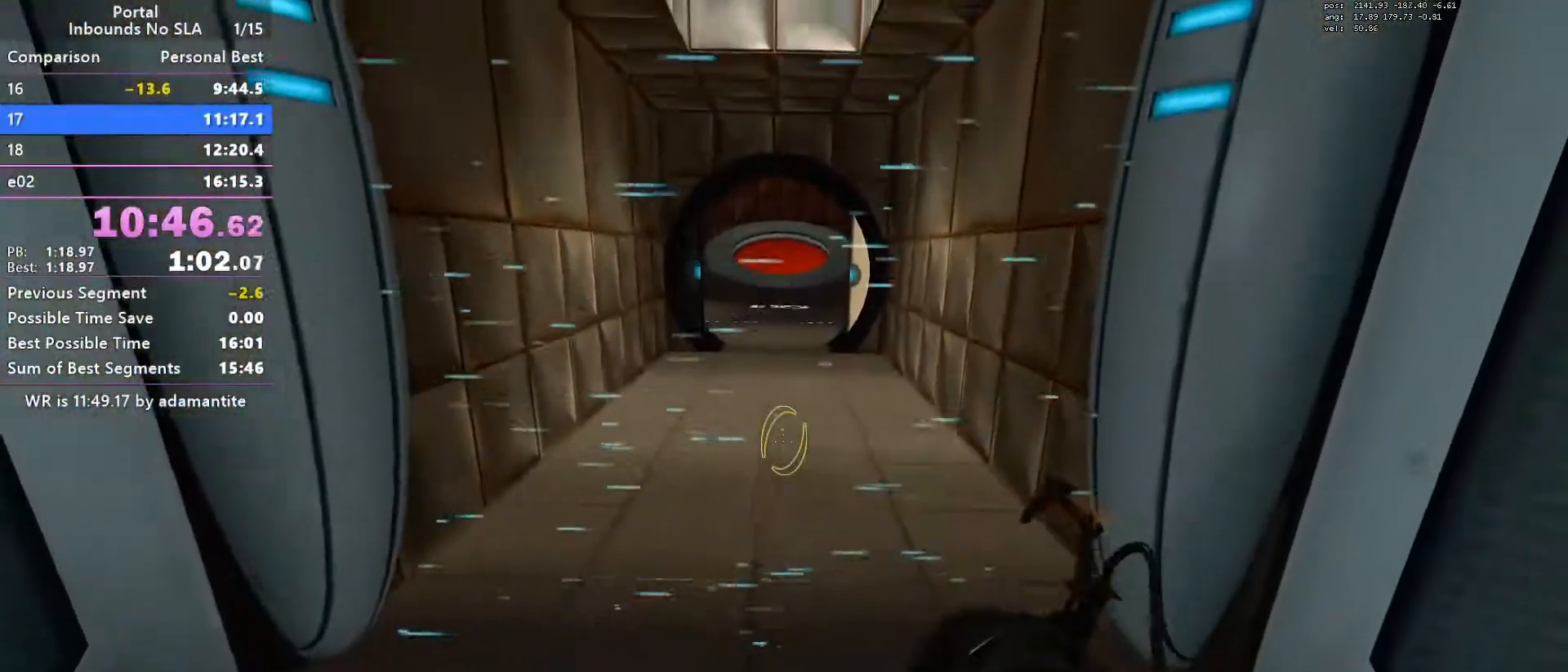
{"keys": ["s"], "mouse": ["wheel_down"], "events": [[50, "a", "up"], [151, "ctrl", "up"], [334, "d", "down"], [384, "d", "up"], [434, "mouse_wheel_down", "down"]]}
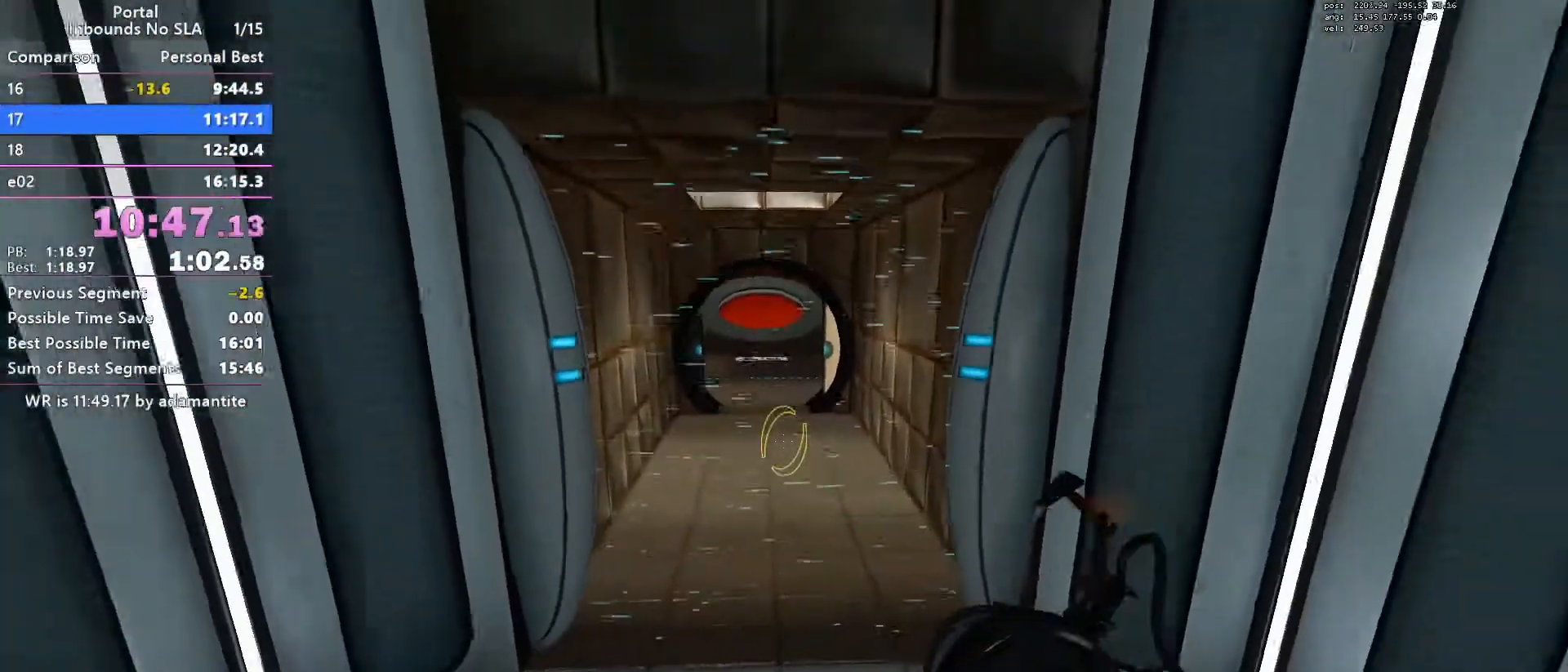
{"keys": [], "mouse": [], "events": [[67, "d", "down"], [67, "mouse_wheel_down", "up"], [117, "d", "up"], [350, "s", "up"]]}
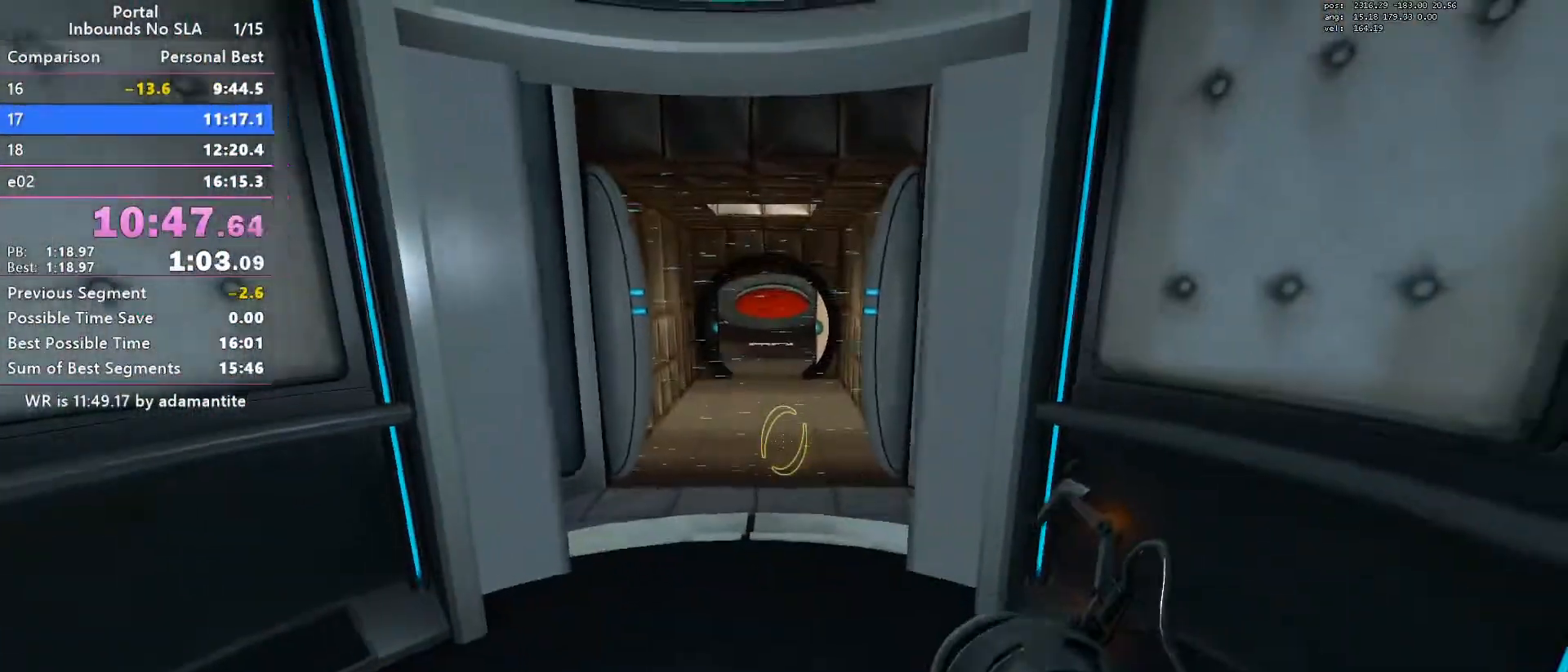
{"keys": ["a", "blue"], "mouse": [], "events": [[84, "w", "down"], [134, "blue", "down"], [234, "w", "up"], [417, "a", "down"]]}
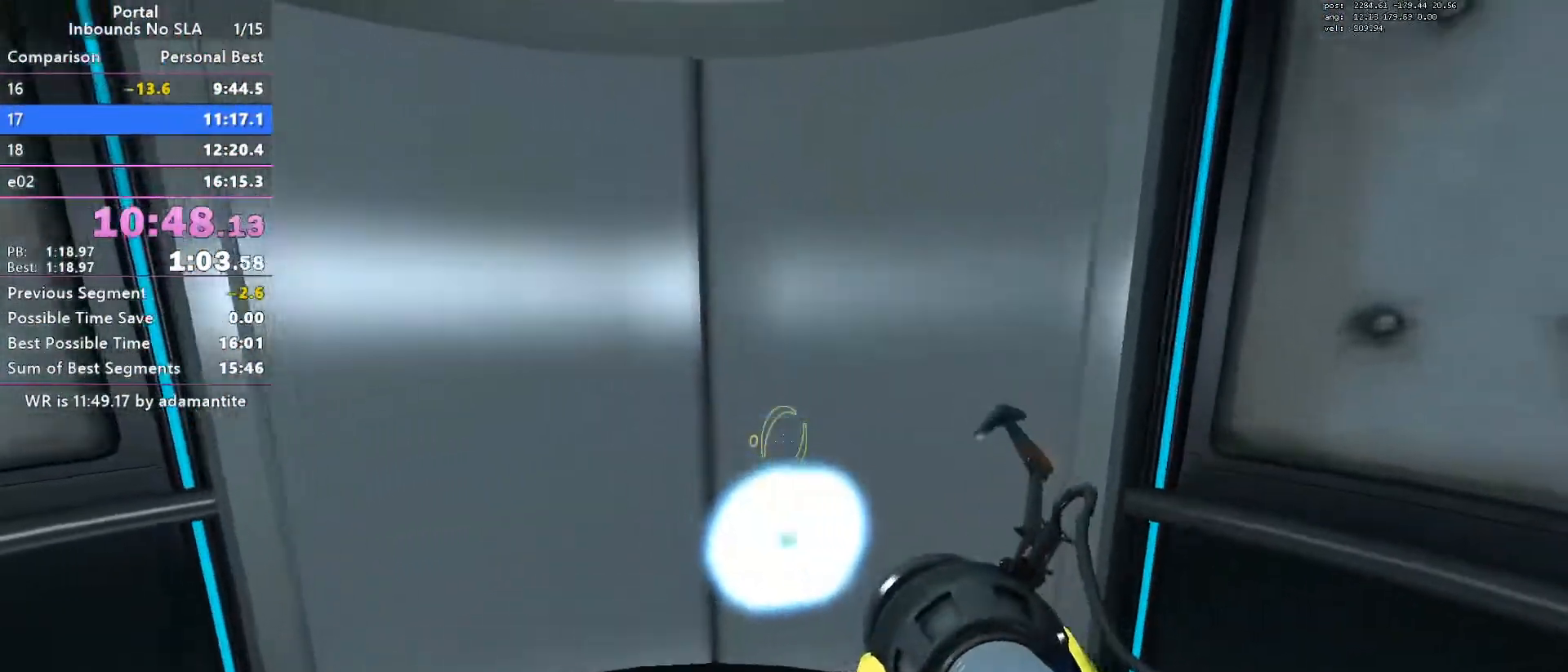
{"keys": ["blue"], "mouse": [], "events": [[50, "a", "up"], [100, "s", "down"], [200, "s", "up"], [434, "d", "down"], [484, "d", "up"]]}
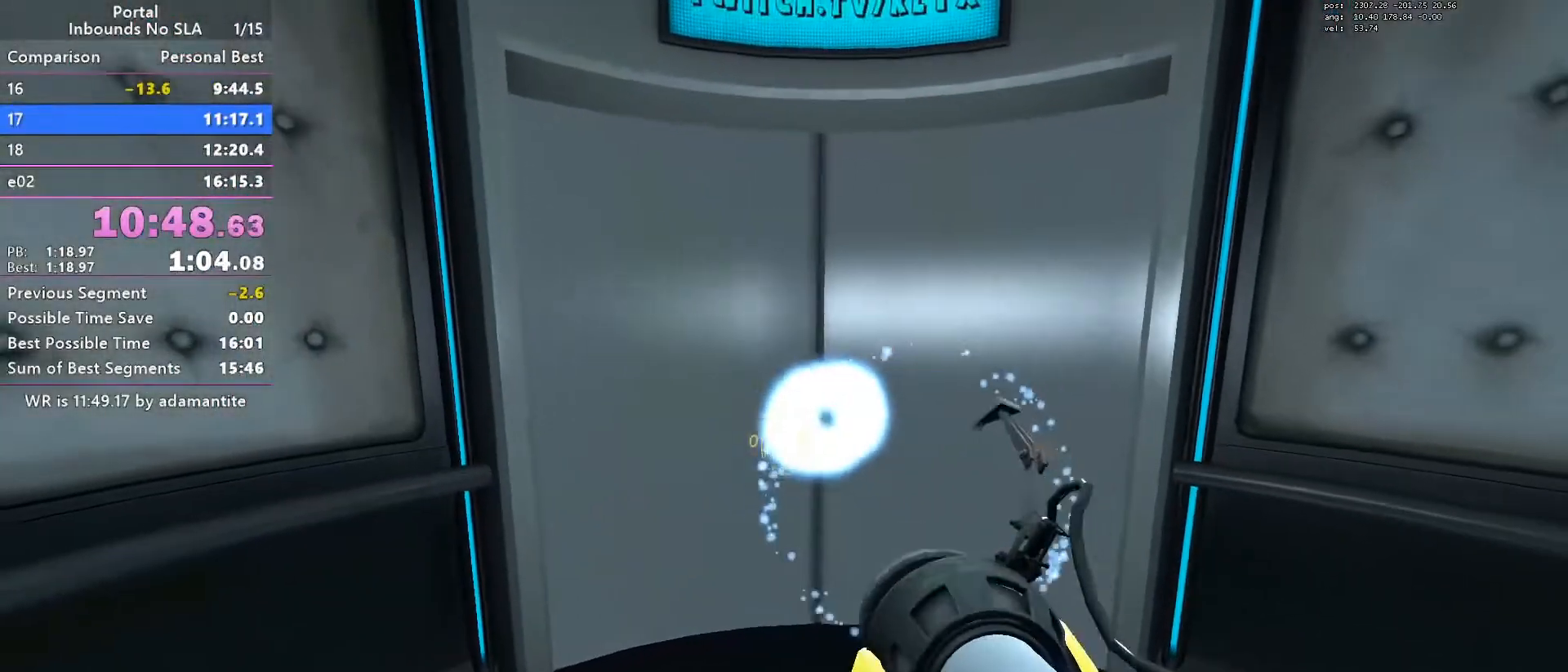
{"keys": [], "mouse": [], "events": [[301, "blue", "up"], [301, "d", "down"], [351, "d", "up"]]}
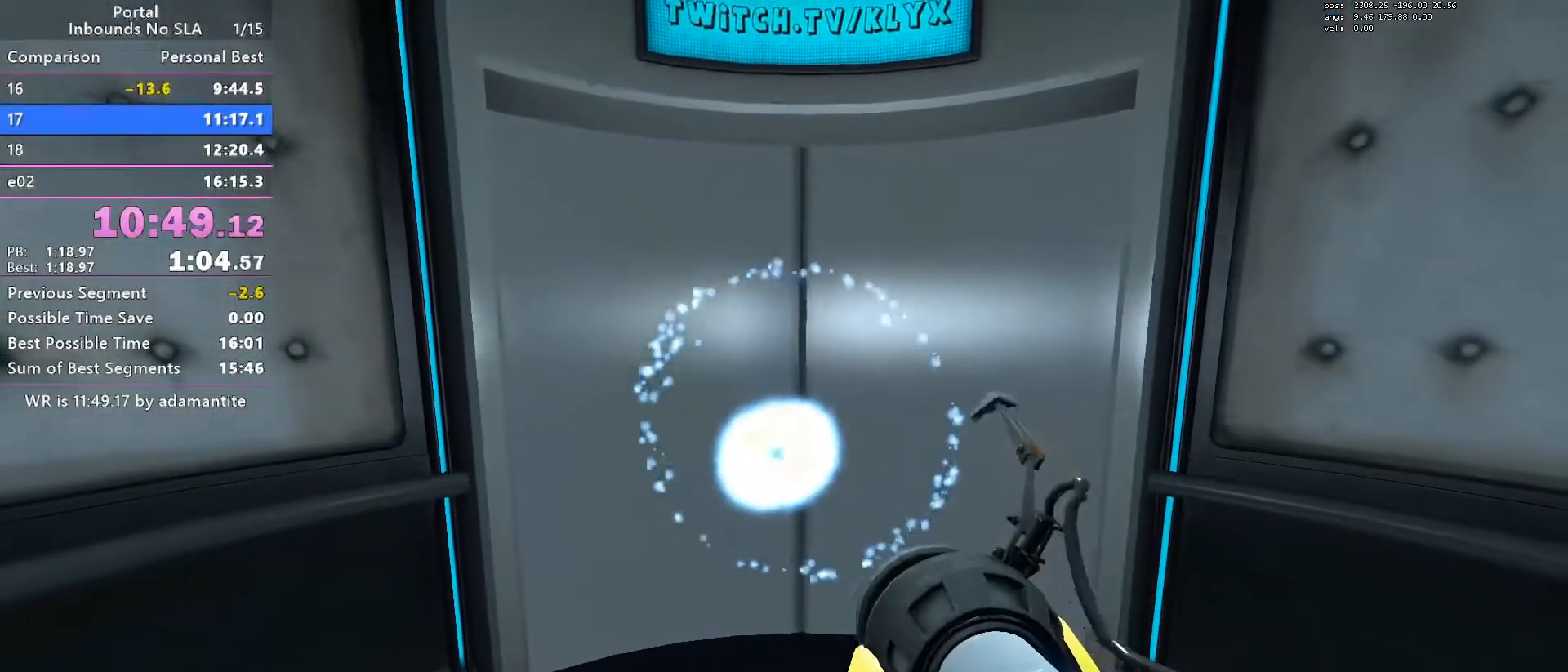
{"keys": [], "mouse": [], "events": [[133, "d", "down"], [183, "d", "up"], [417, "d", "down"], [467, "d", "up"]]}
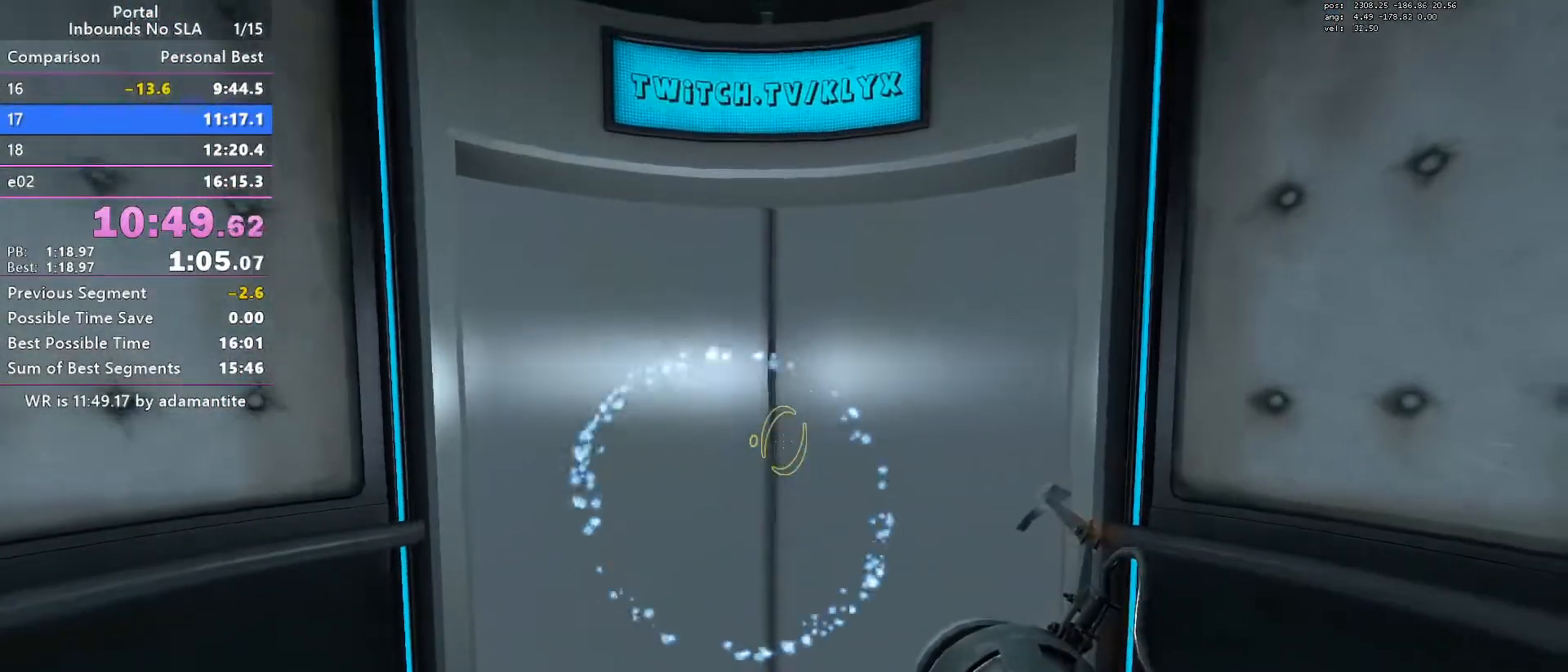
{"keys": ["blue"], "mouse": [], "events": [[434, "blue", "down"]]}
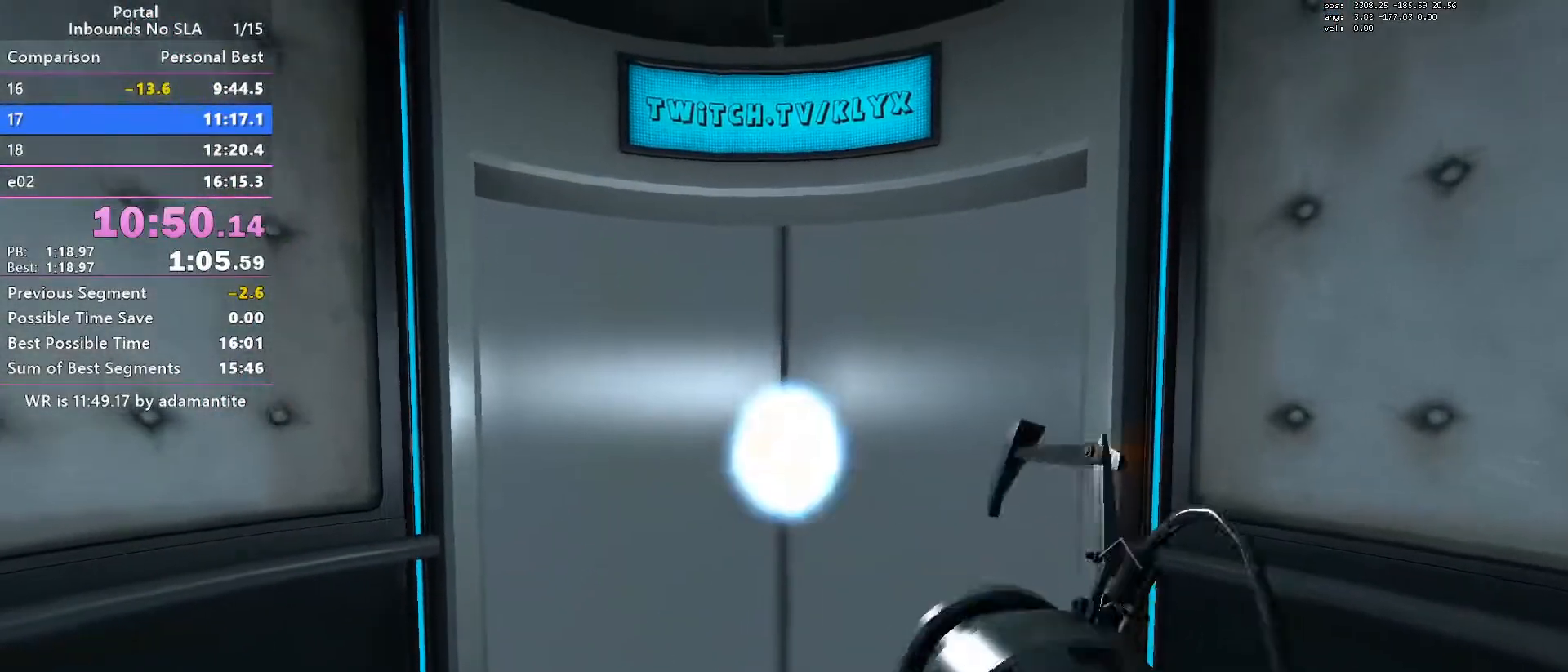
{"keys": [], "mouse": [], "events": [[17, "blue", "up"]]}
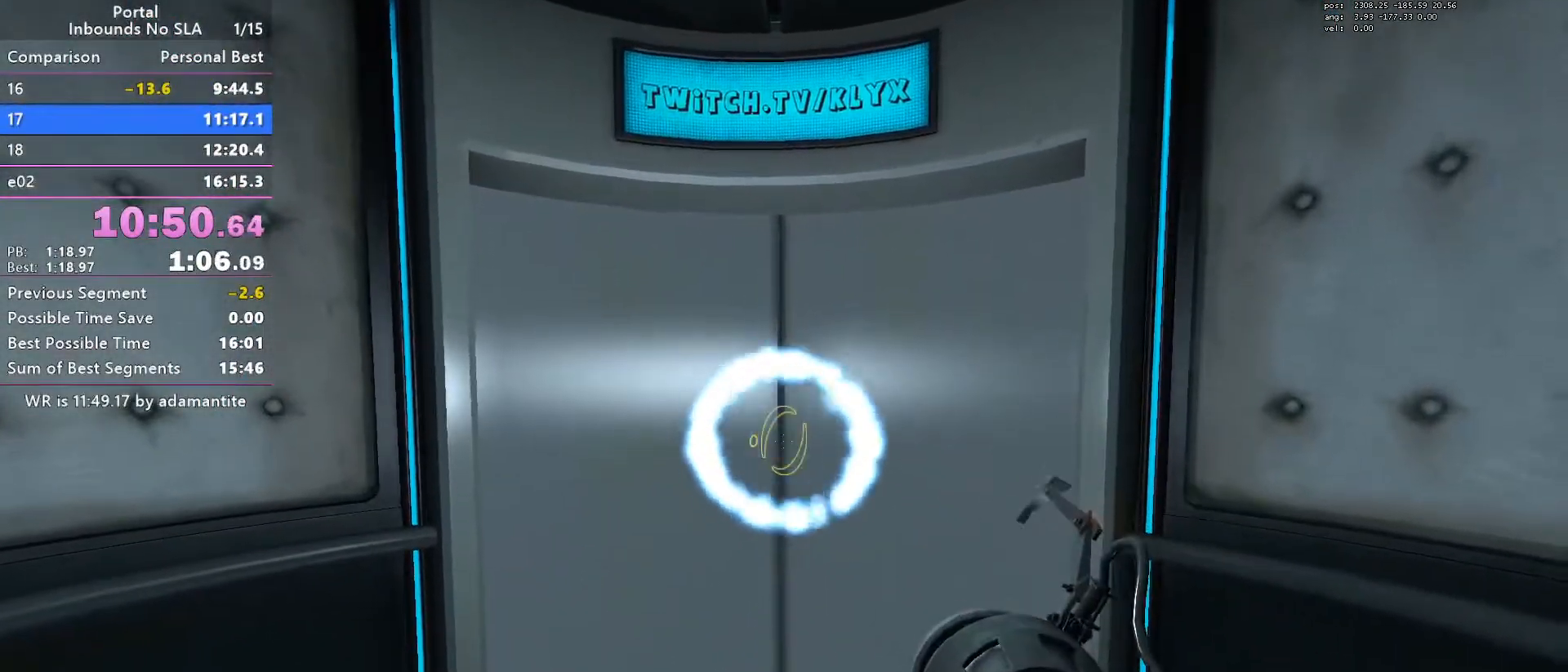
{"keys": [], "mouse": [], "events": []}
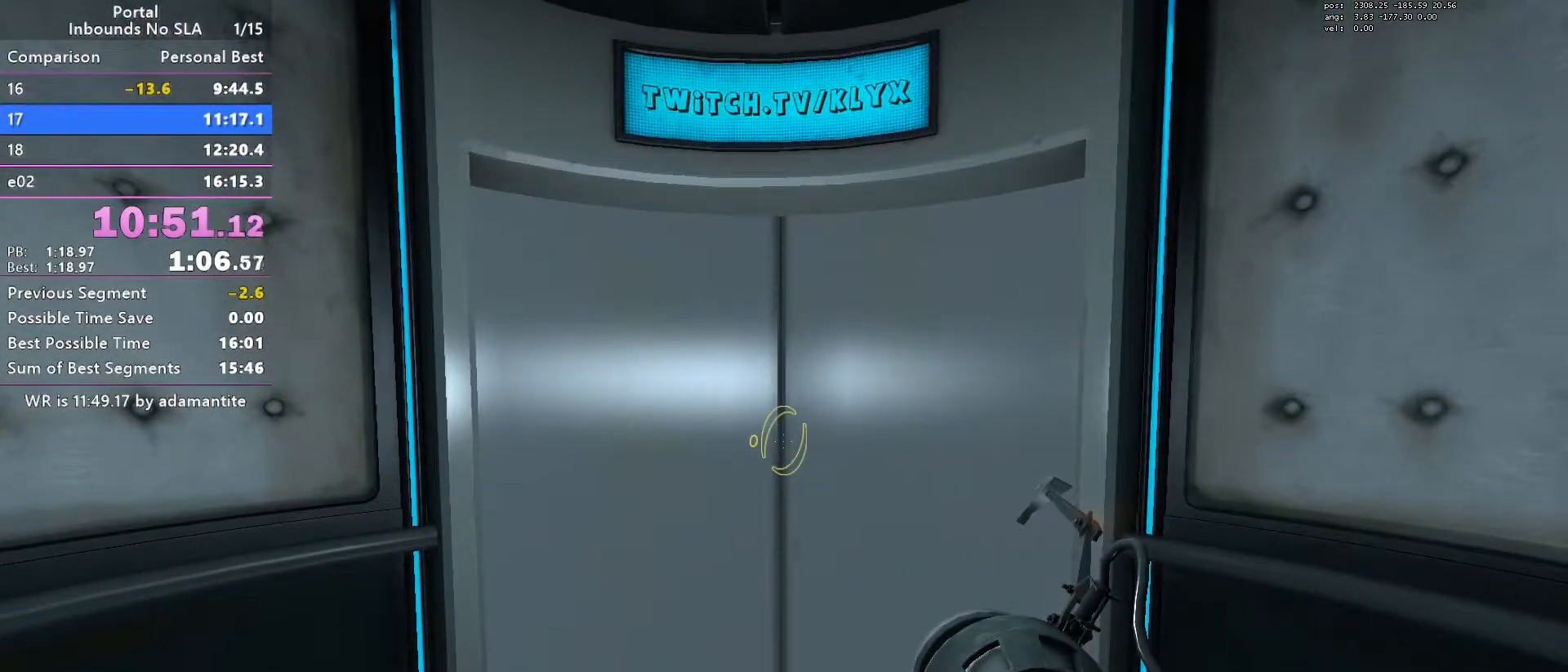
{"keys": [], "mouse": [], "events": []}
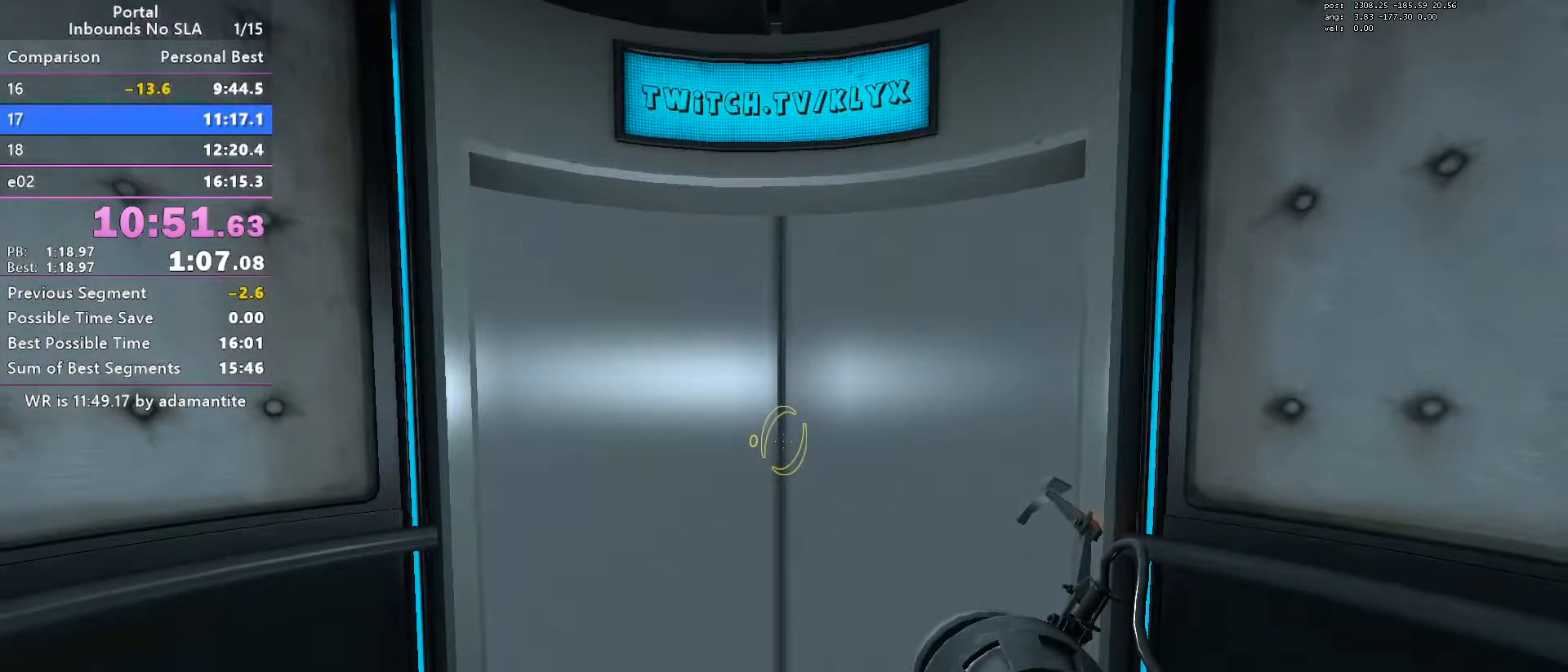
{"keys": [], "mouse": [], "events": []}
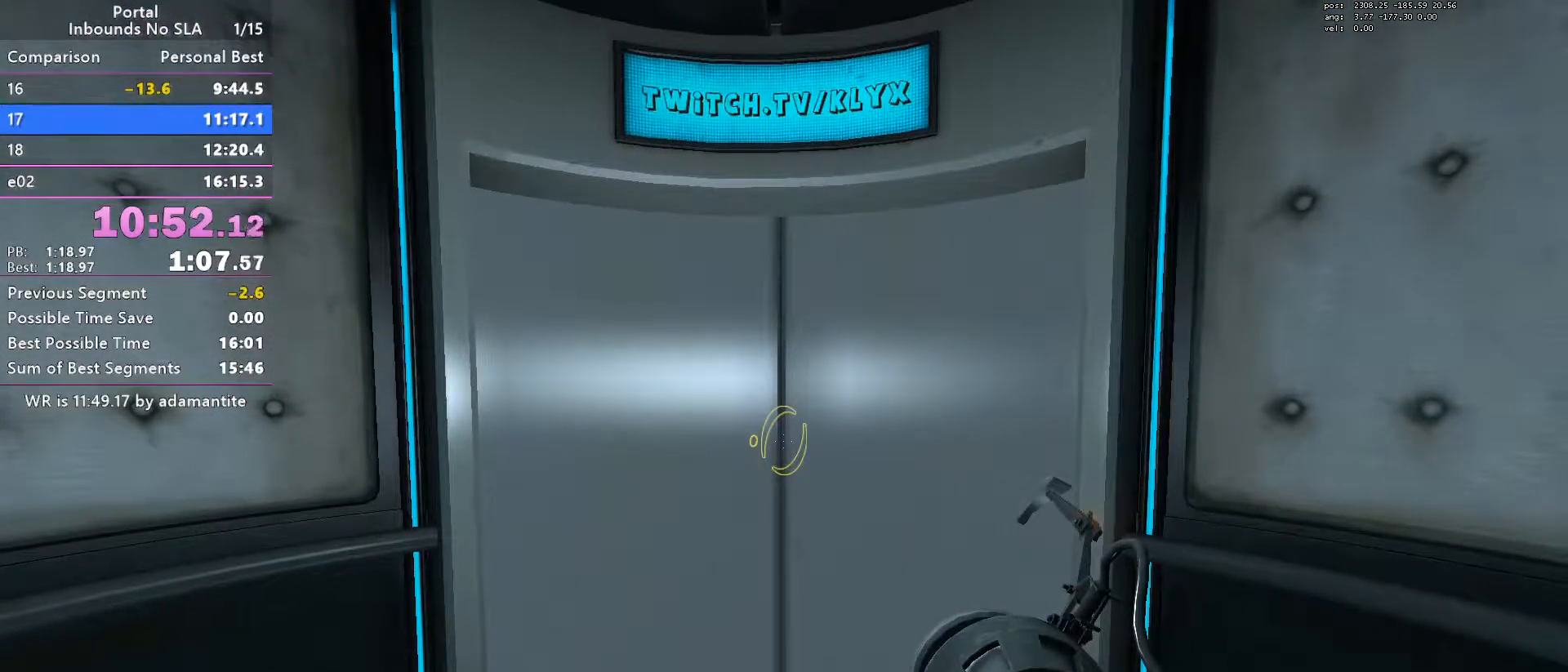
{"keys": [], "mouse": [], "events": []}
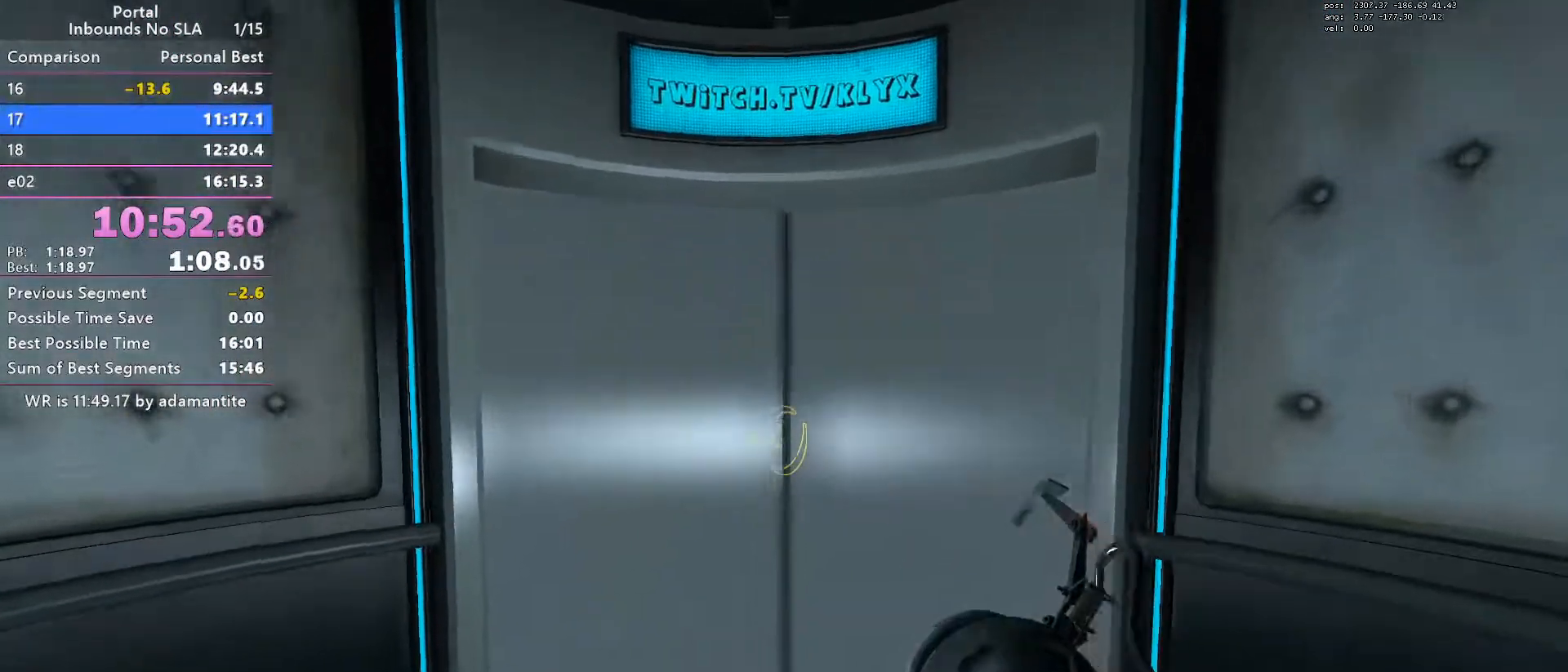
{"keys": [], "mouse": [], "events": []}
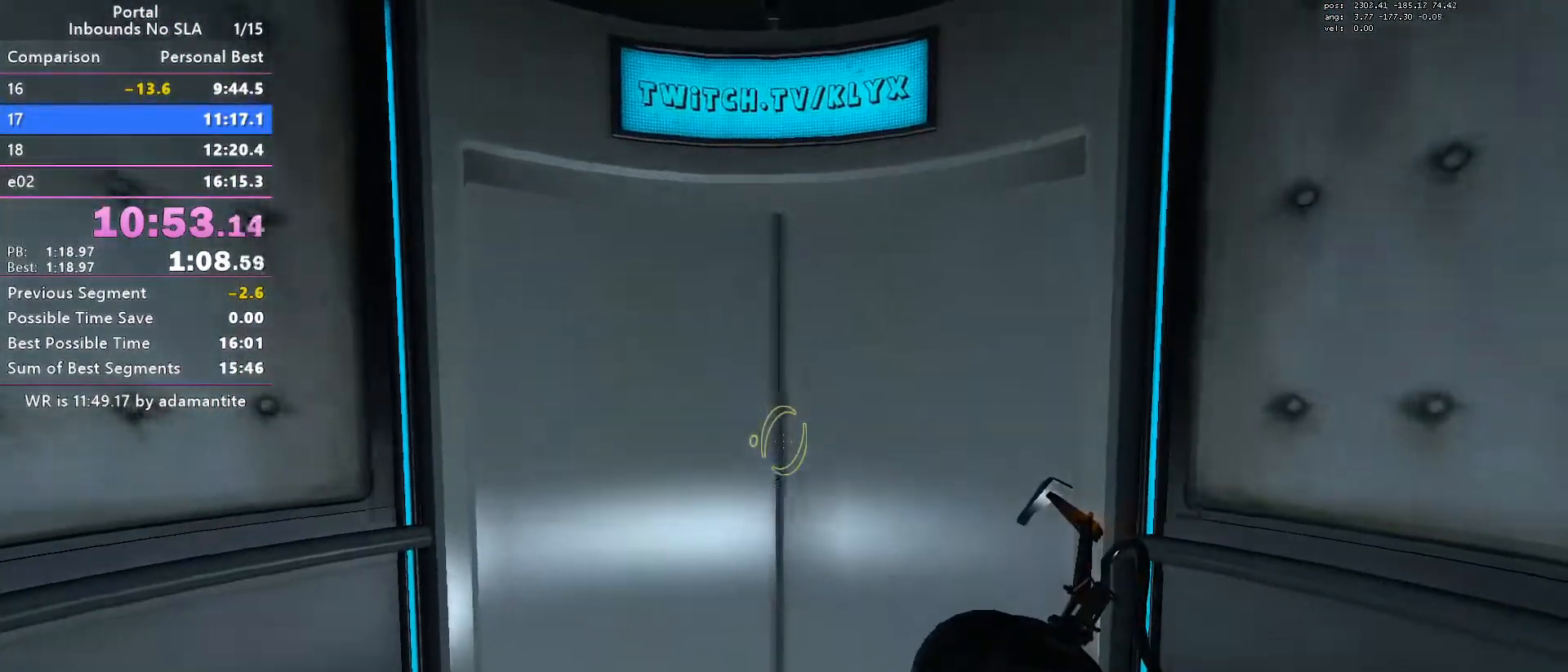
{"keys": [], "mouse": [], "events": []}
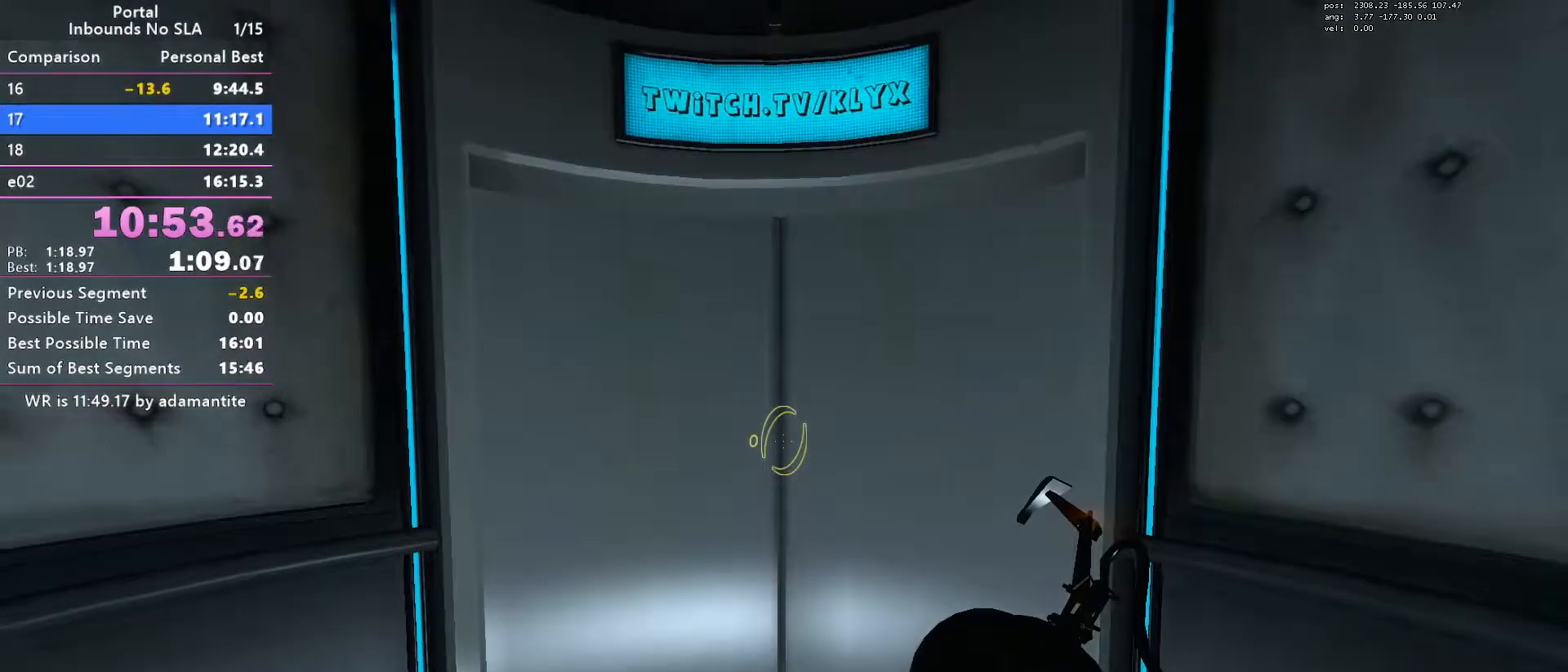
{"keys": [], "mouse": [], "events": []}
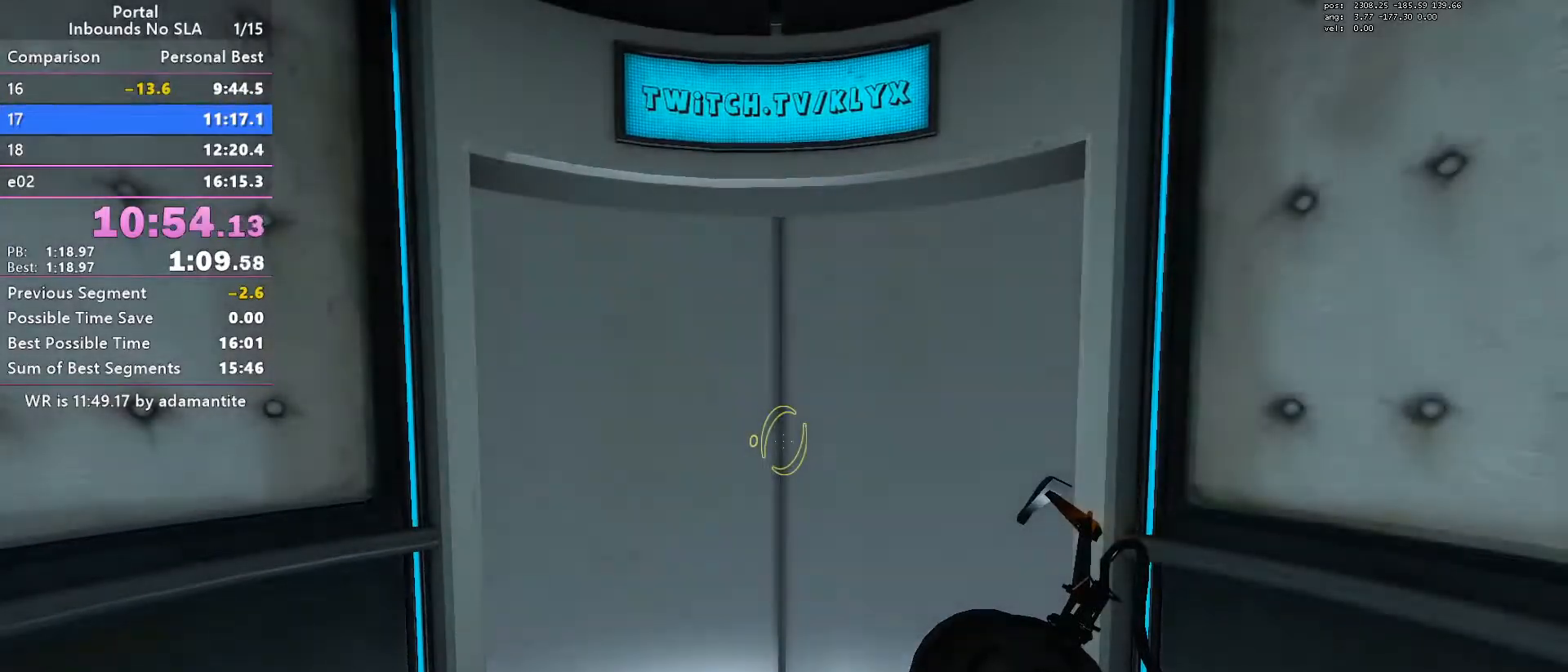
{"keys": [], "mouse": [], "events": []}
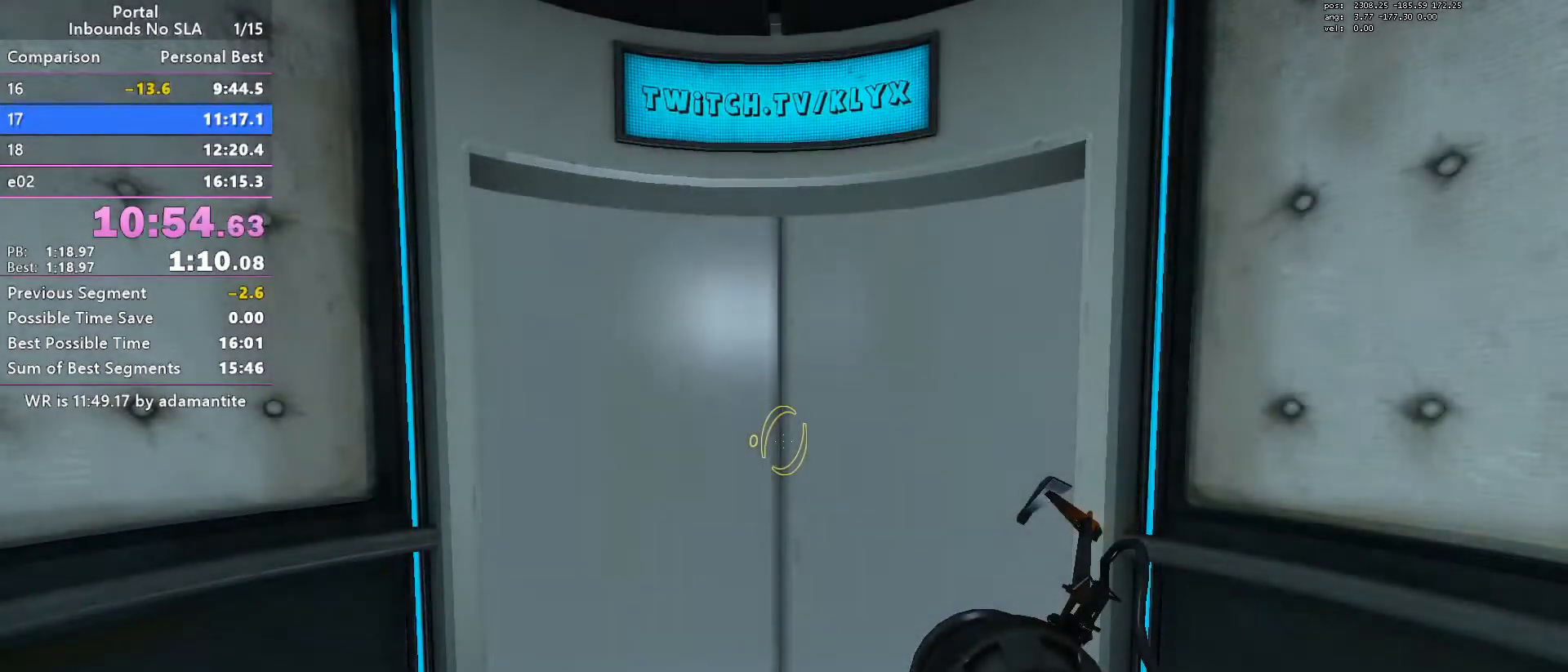
{"keys": [], "mouse": [], "events": []}
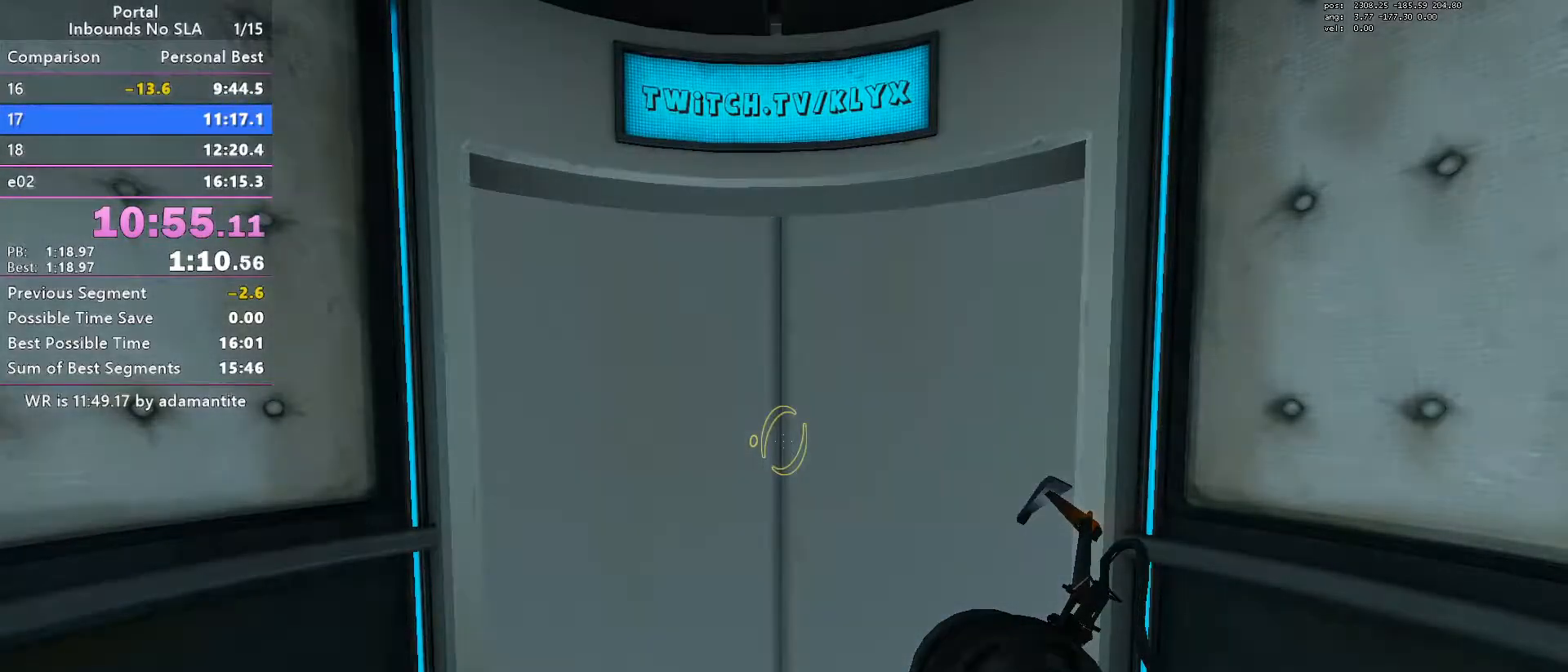
{"keys": ["w"], "mouse": [], "events": [[133, "w", "down"]]}
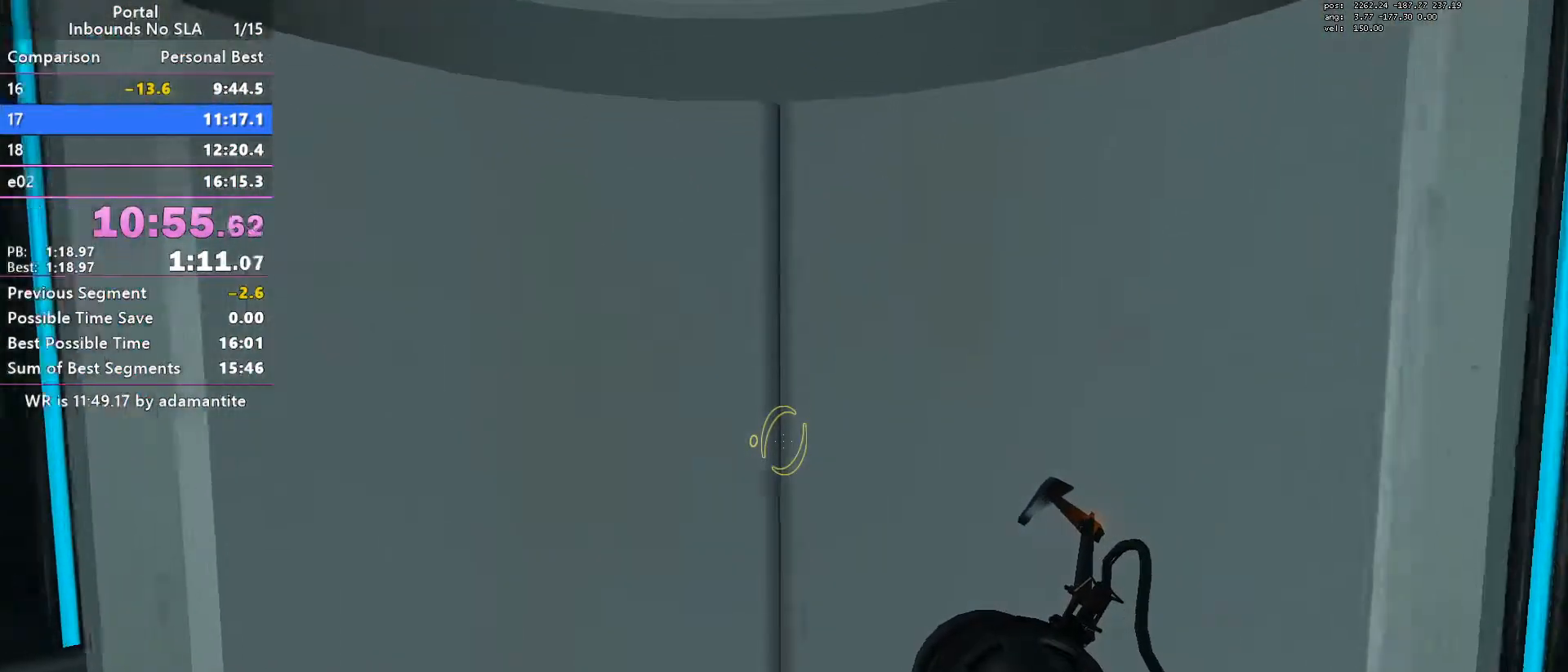
{"keys": [], "mouse": [], "events": [[151, "w", "up"]]}